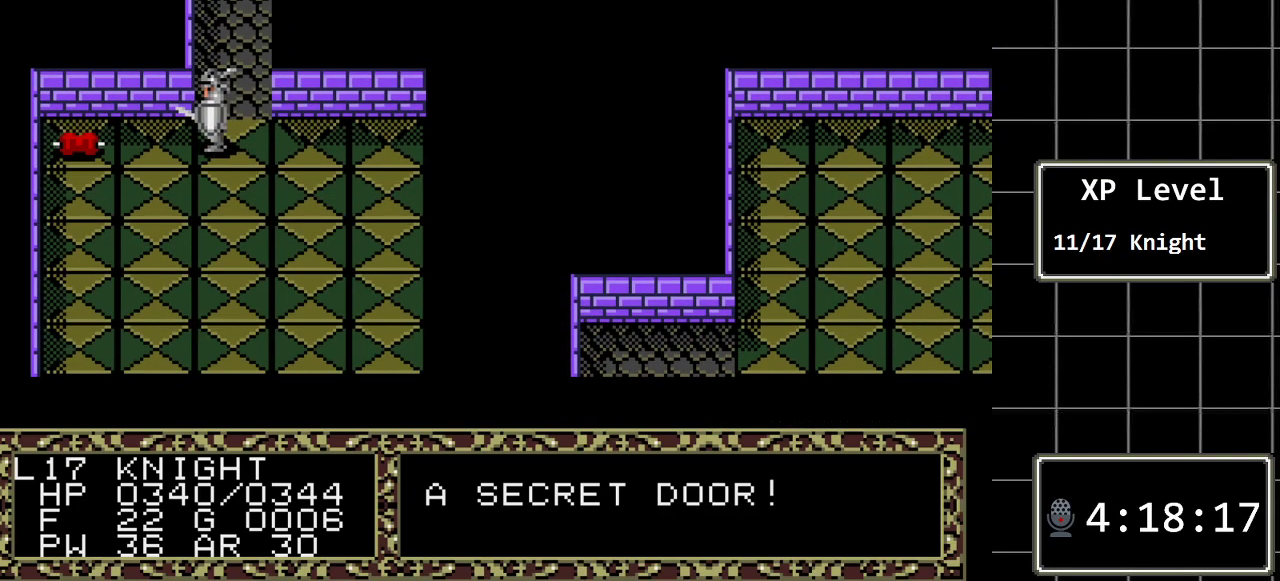
Gameplay with a controller (Xbox layout); each line is a JSON object with the inputs held at the frame after it. "events" lists button and stick changes between this image and that frame as [ms after this image, input, new state], when the widget could be followed in between. Not read: L1 L2 L3 R1 R2 R3.
{"buttons": [], "events": [[383, "DPAD_LEFT", "up"]]}
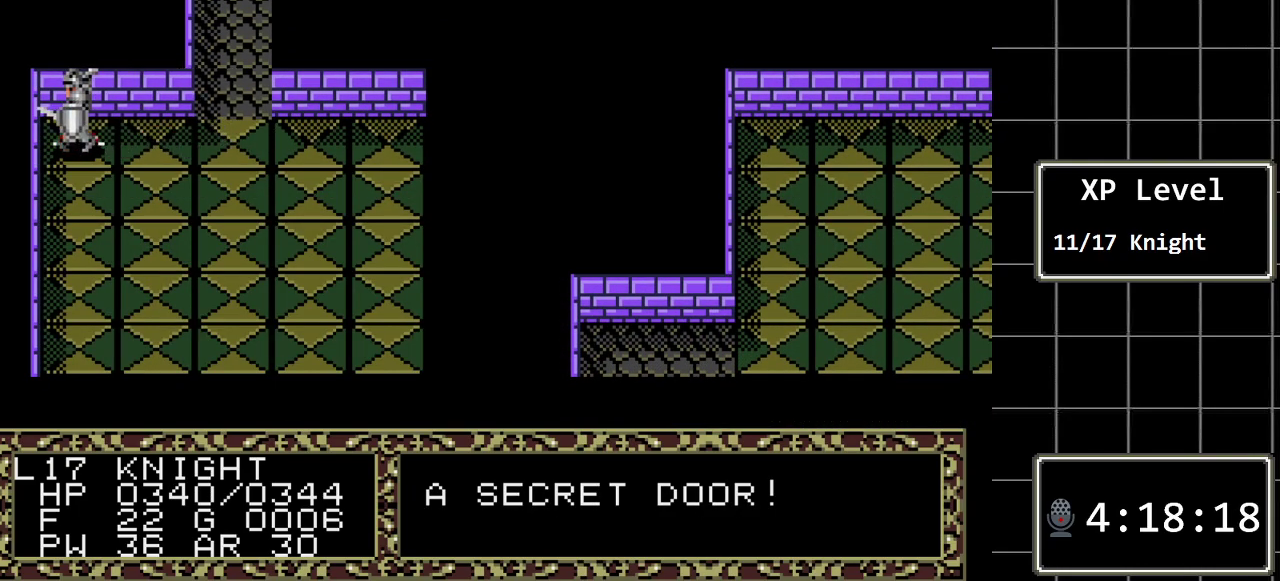
{"buttons": ["DPAD_DOWN"], "events": [[100, "A", "down"], [300, "A", "up"], [450, "DPAD_DOWN", "down"]]}
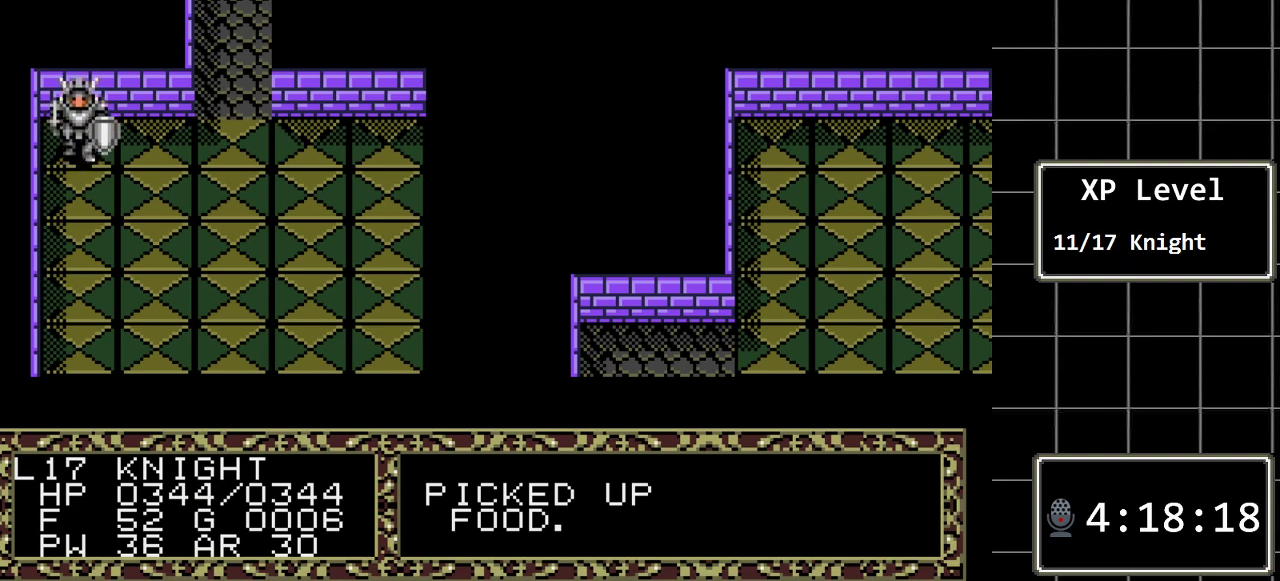
{"buttons": ["DPAD_DOWN"], "events": []}
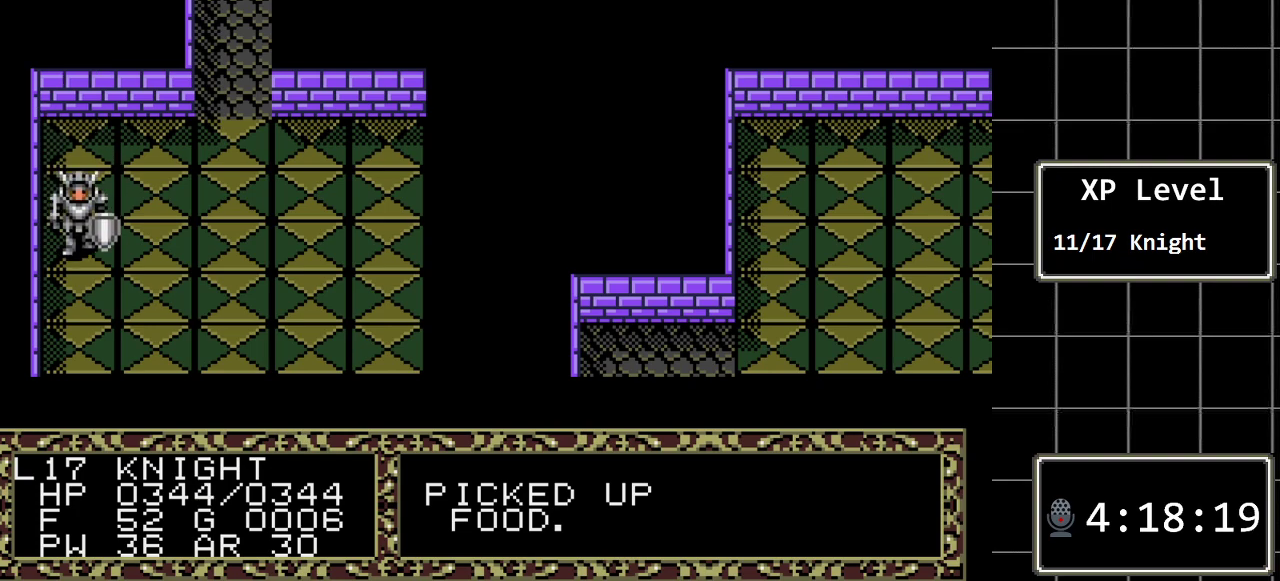
{"buttons": ["DPAD_DOWN"], "events": []}
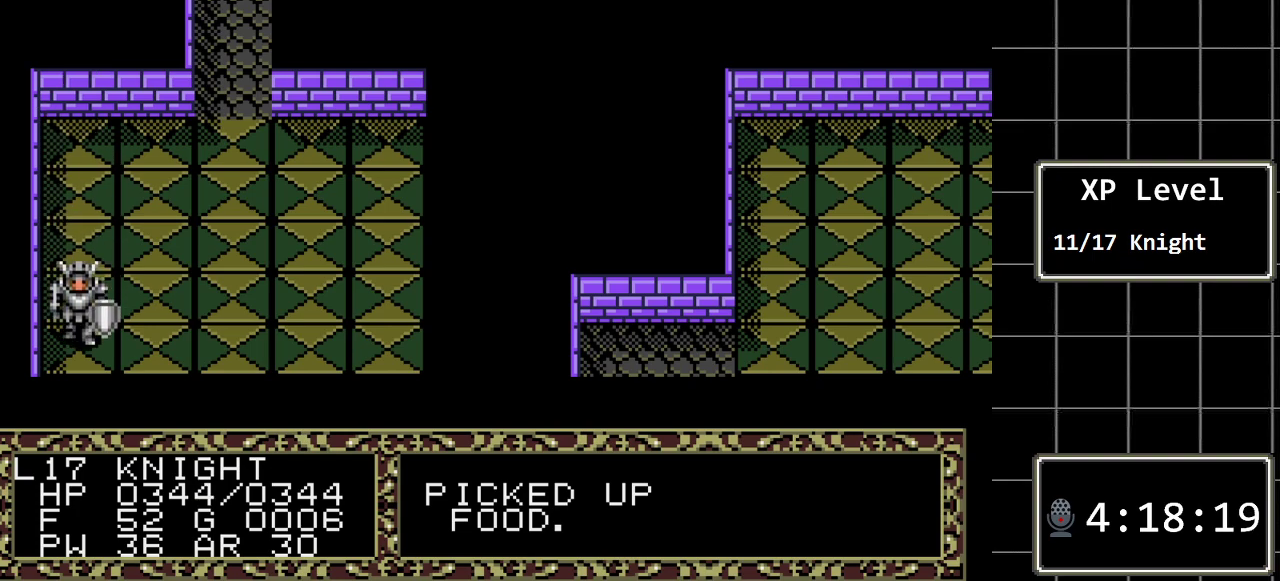
{"buttons": ["DPAD_RIGHT"], "events": [[200, "DPAD_RIGHT", "down"], [267, "DPAD_DOWN", "up"]]}
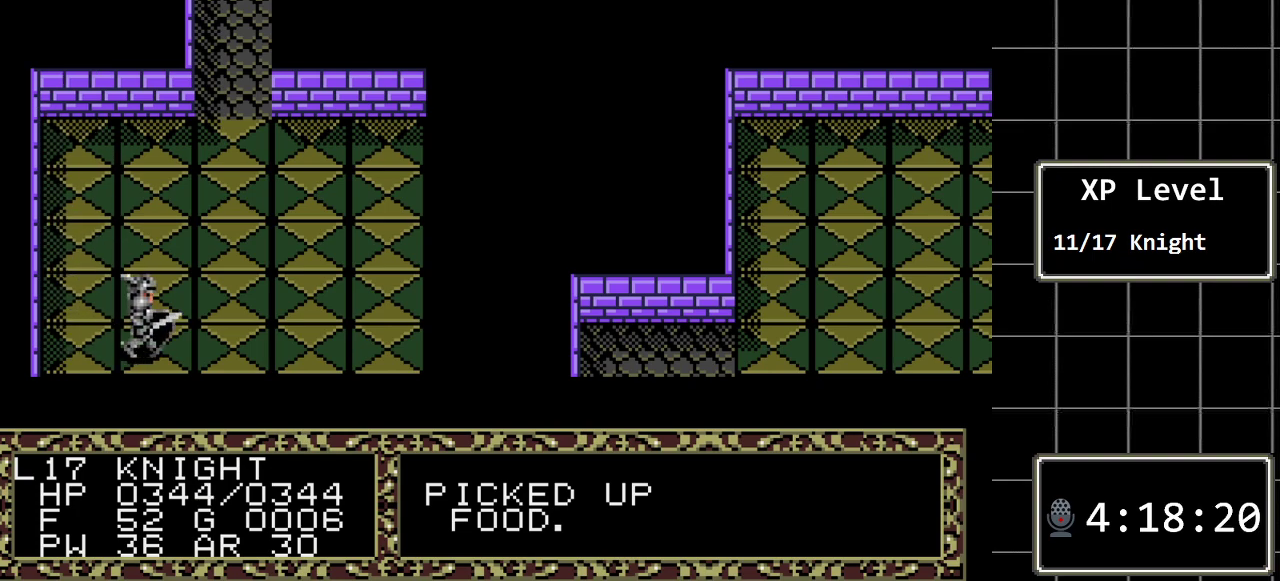
{"buttons": ["DPAD_RIGHT"], "events": []}
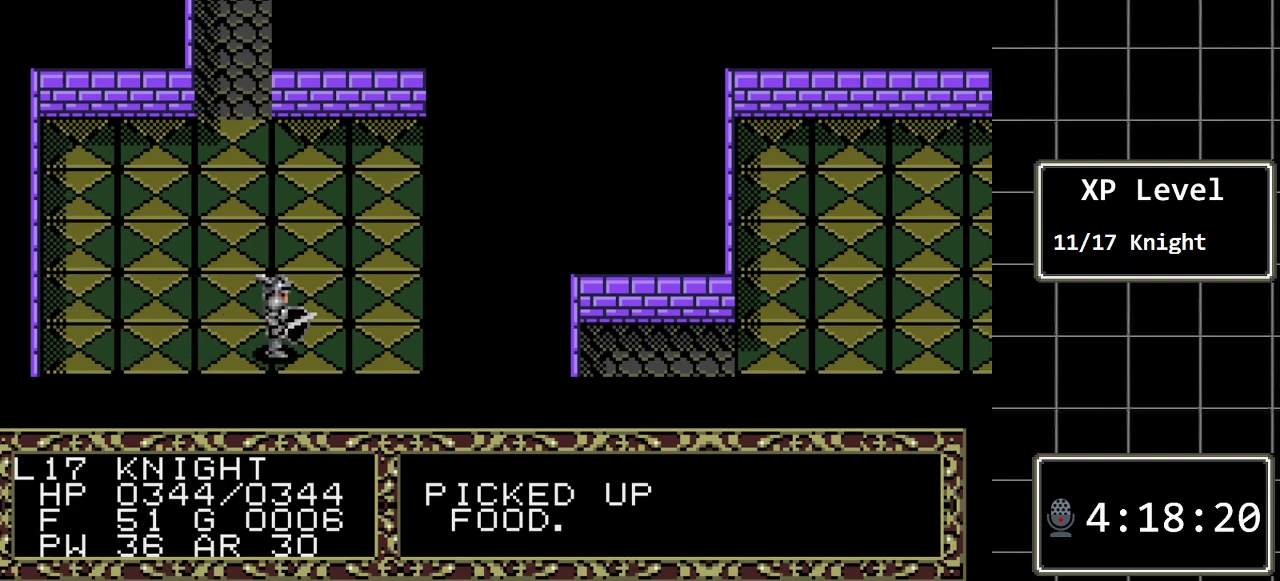
{"buttons": ["DPAD_UP"], "events": [[450, "DPAD_RIGHT", "up"], [450, "DPAD_UP", "down"]]}
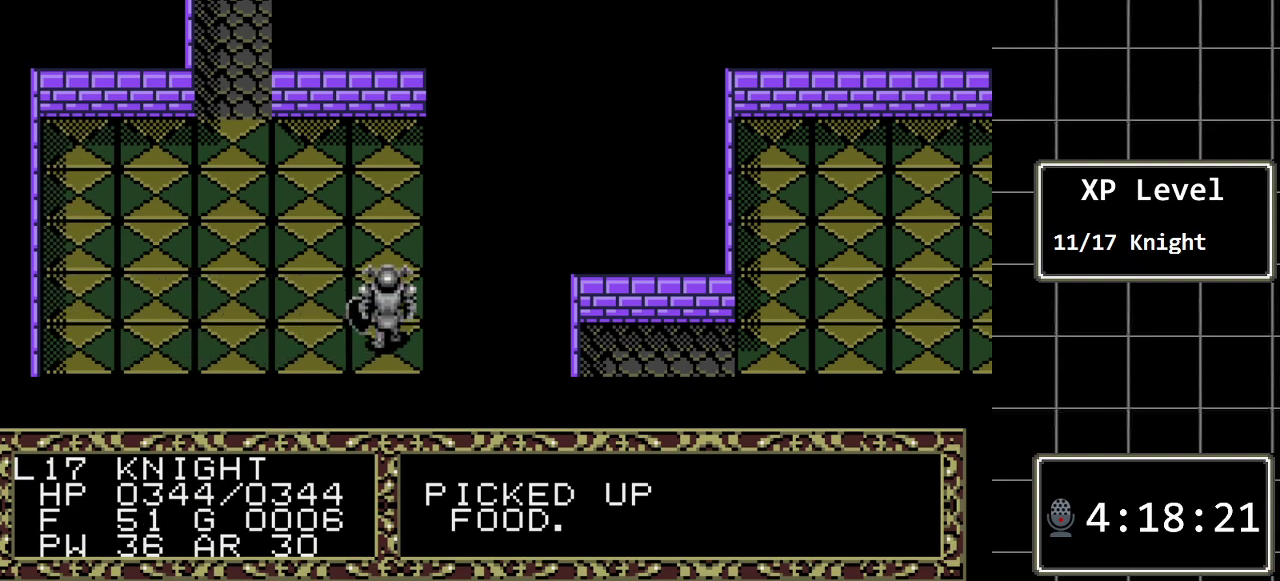
{"buttons": ["DPAD_UP"], "events": []}
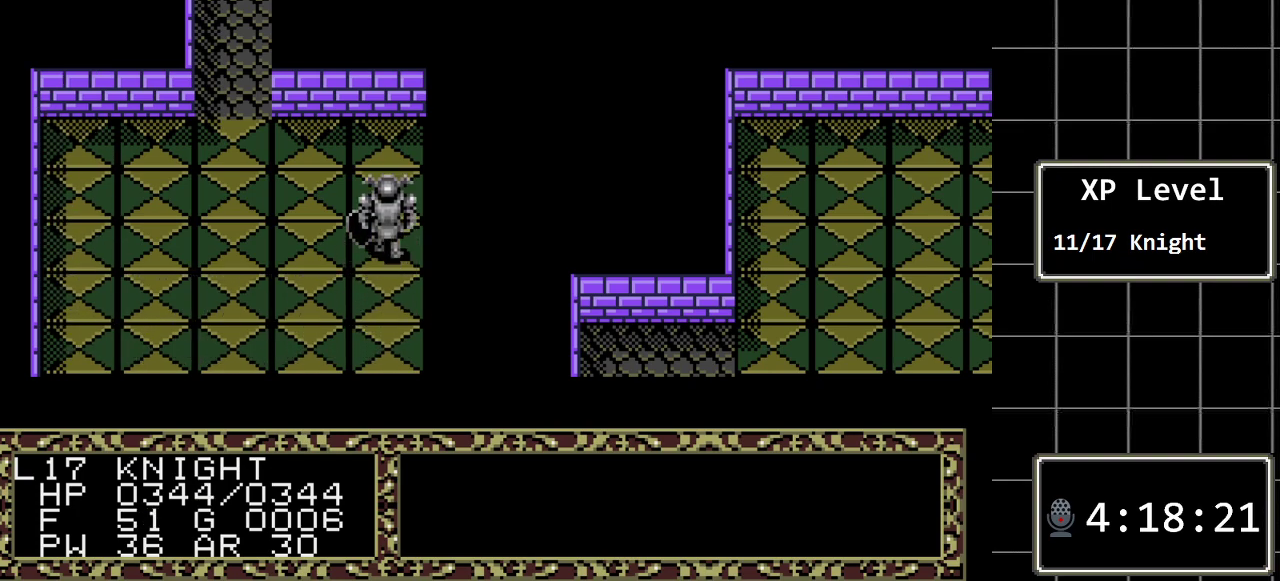
{"buttons": ["DPAD_UP", "DPAD_LEFT"], "events": [[500, "DPAD_LEFT", "down"]]}
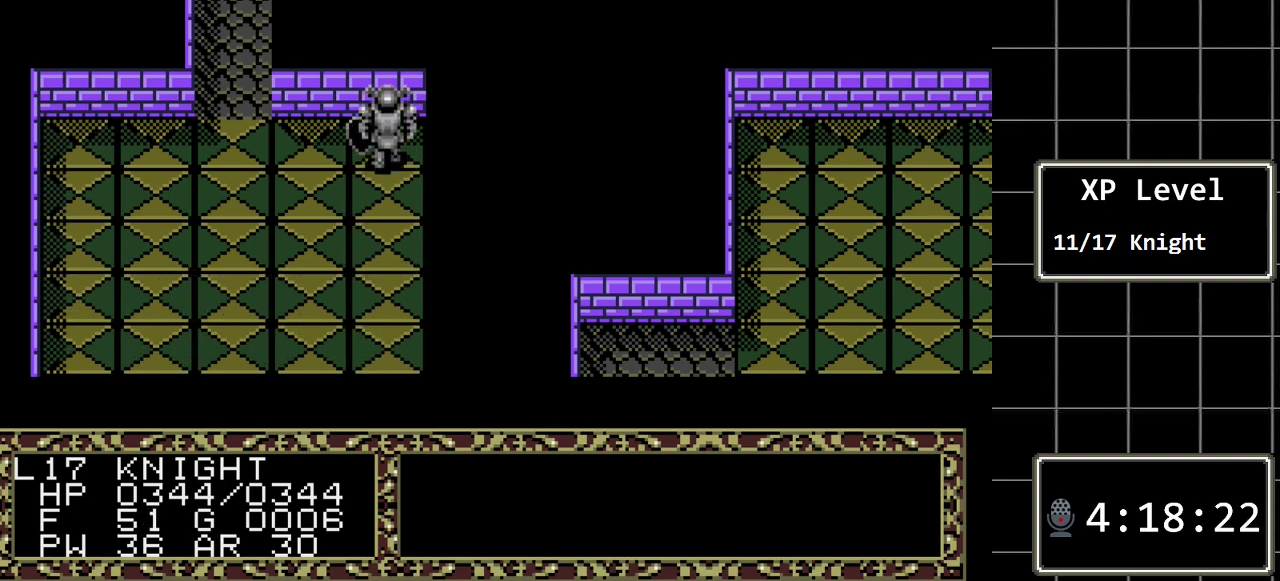
{"buttons": ["DPAD_LEFT"], "events": [[33, "DPAD_UP", "up"]]}
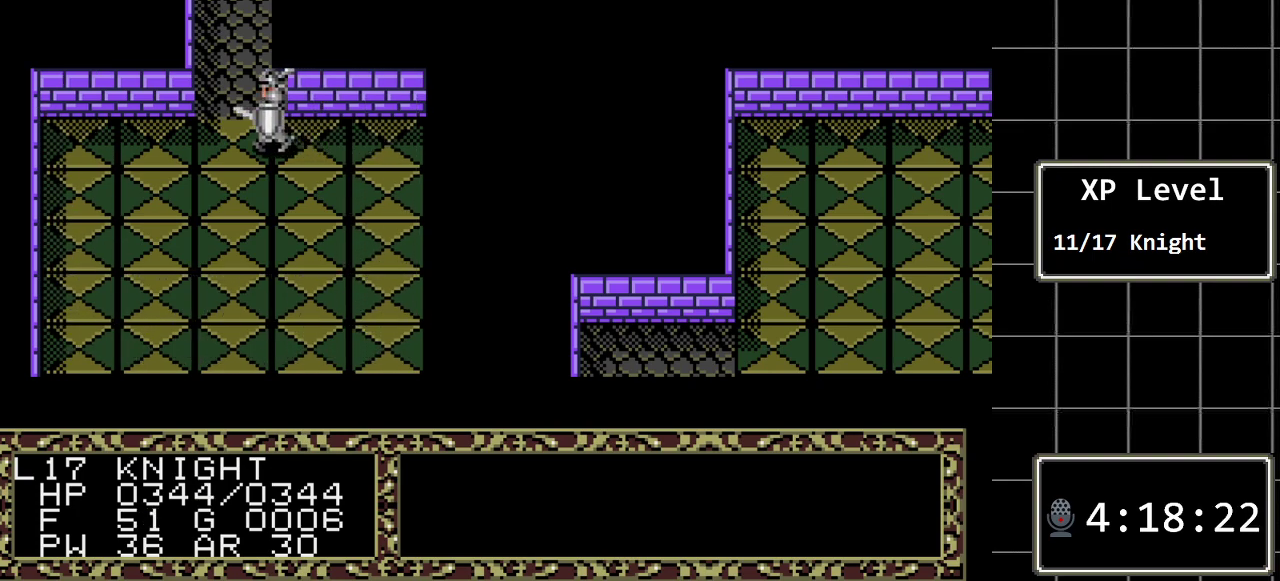
{"buttons": ["DPAD_UP"], "events": [[83, "DPAD_LEFT", "up"], [83, "DPAD_UP", "down"]]}
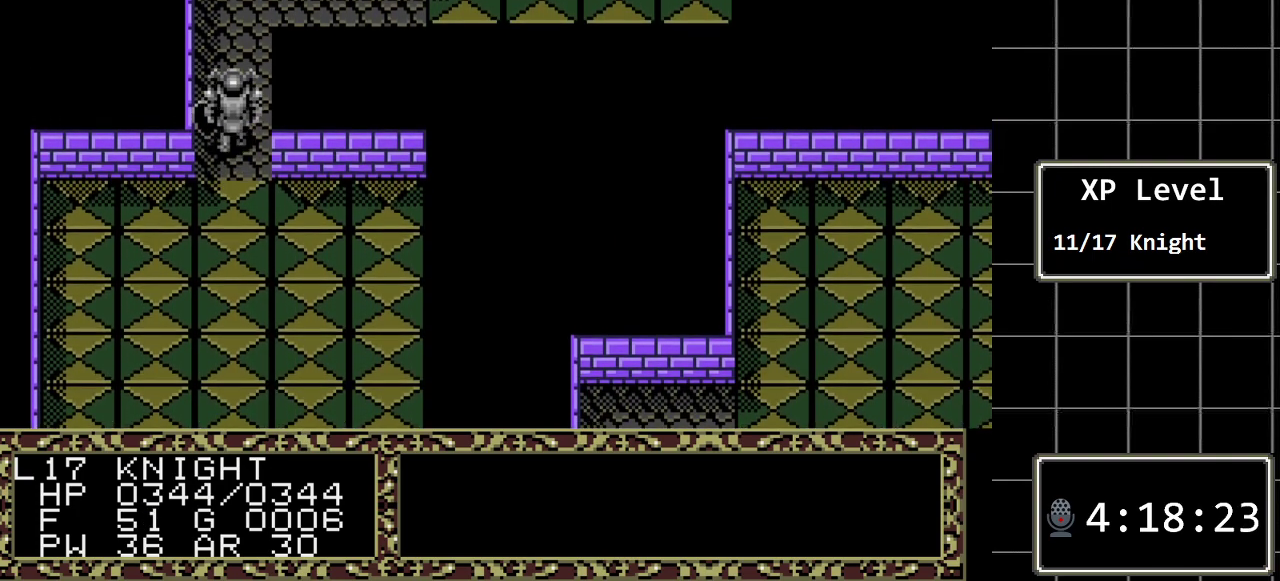
{"buttons": ["DPAD_UP"], "events": []}
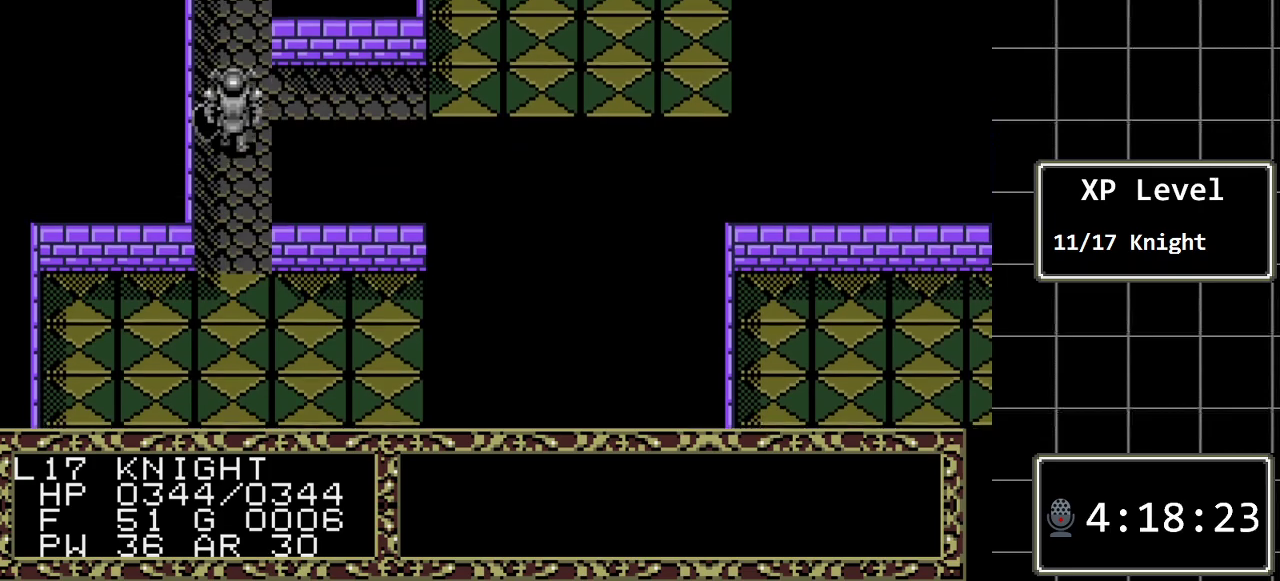
{"buttons": ["DPAD_UP"], "events": []}
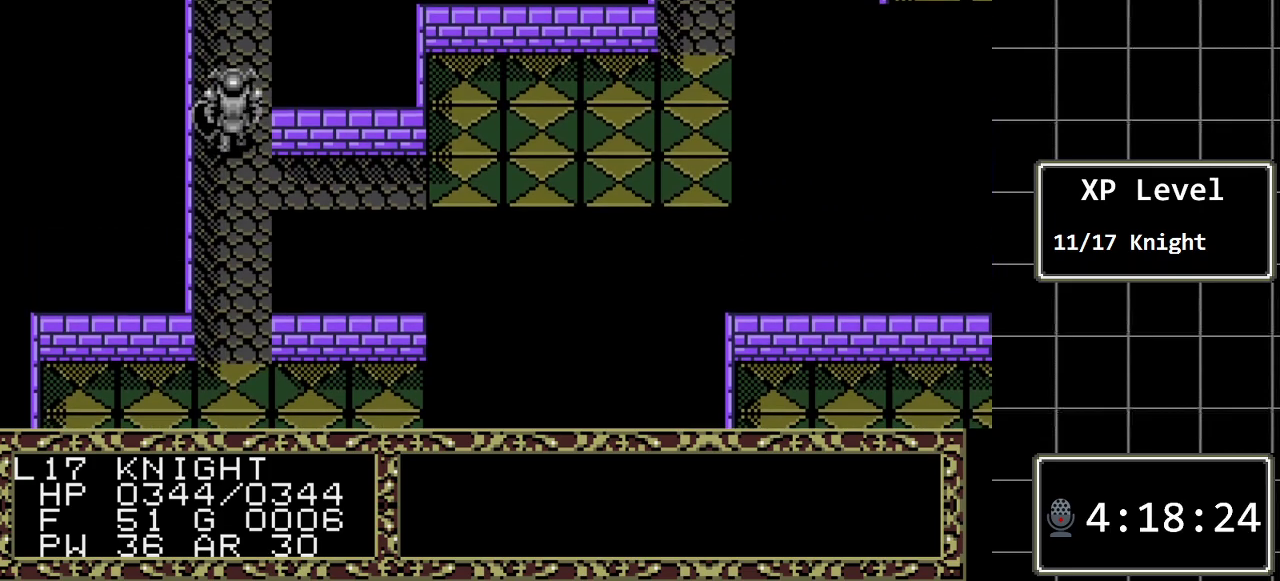
{"buttons": ["DPAD_UP"], "events": []}
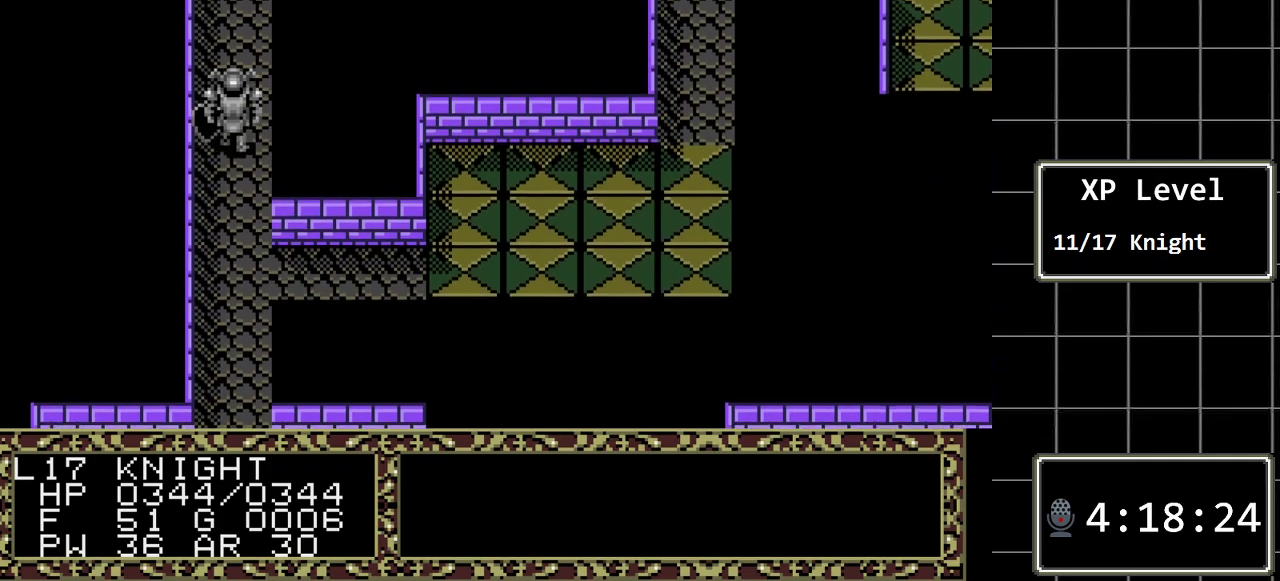
{"buttons": ["DPAD_UP"], "events": []}
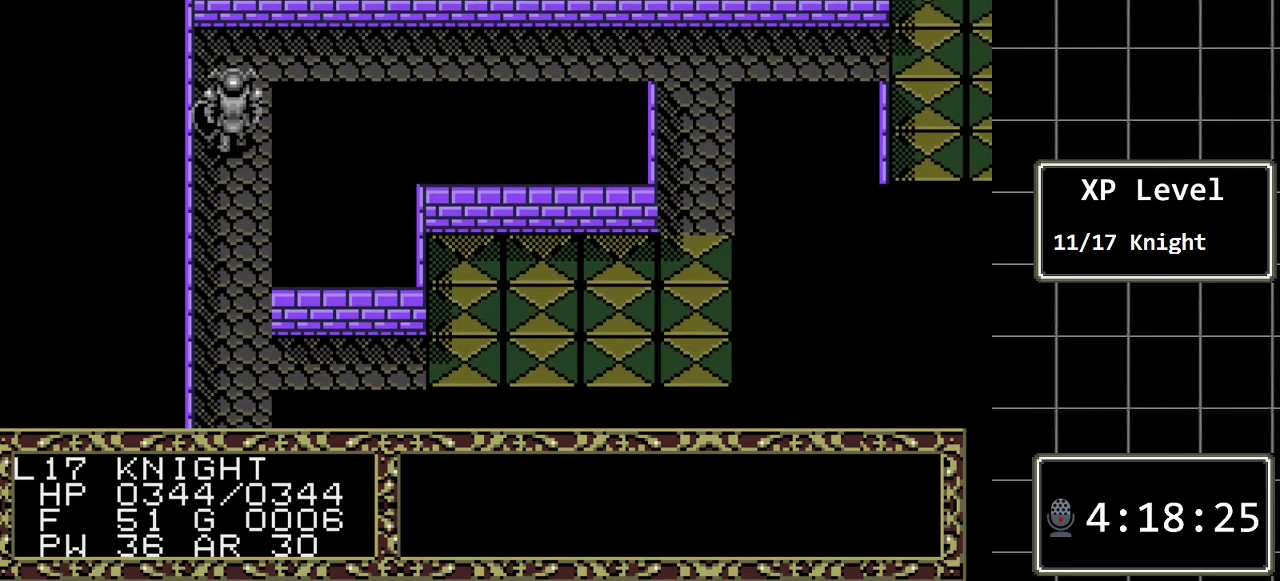
{"buttons": ["DPAD_RIGHT"], "events": [[267, "DPAD_RIGHT", "down"], [333, "DPAD_UP", "up"]]}
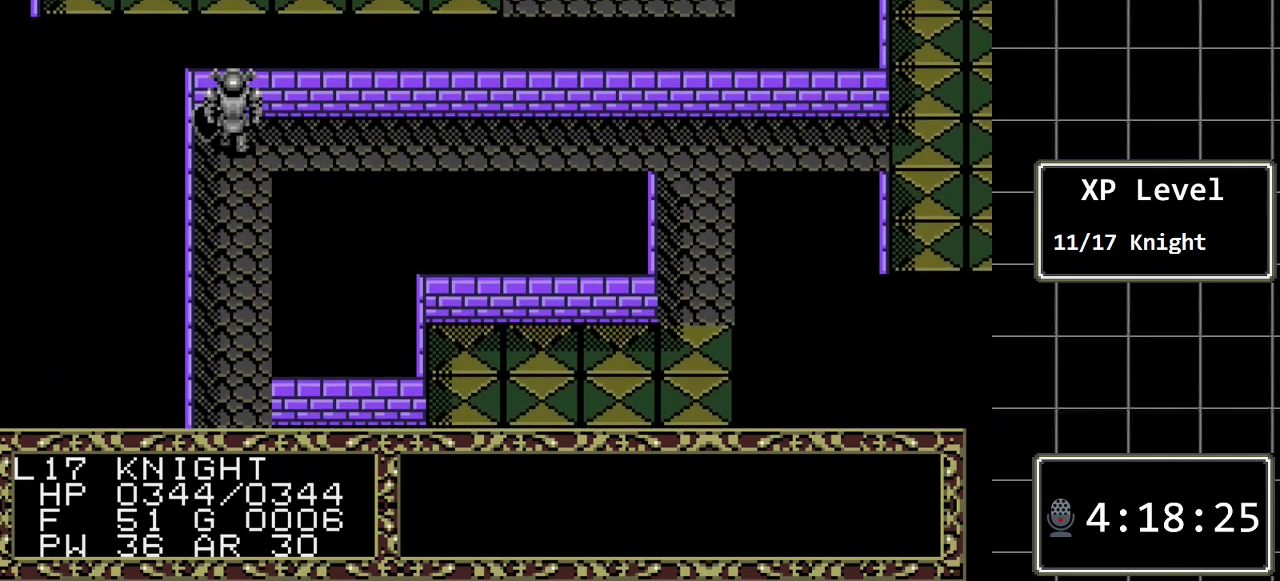
{"buttons": ["DPAD_RIGHT"], "events": []}
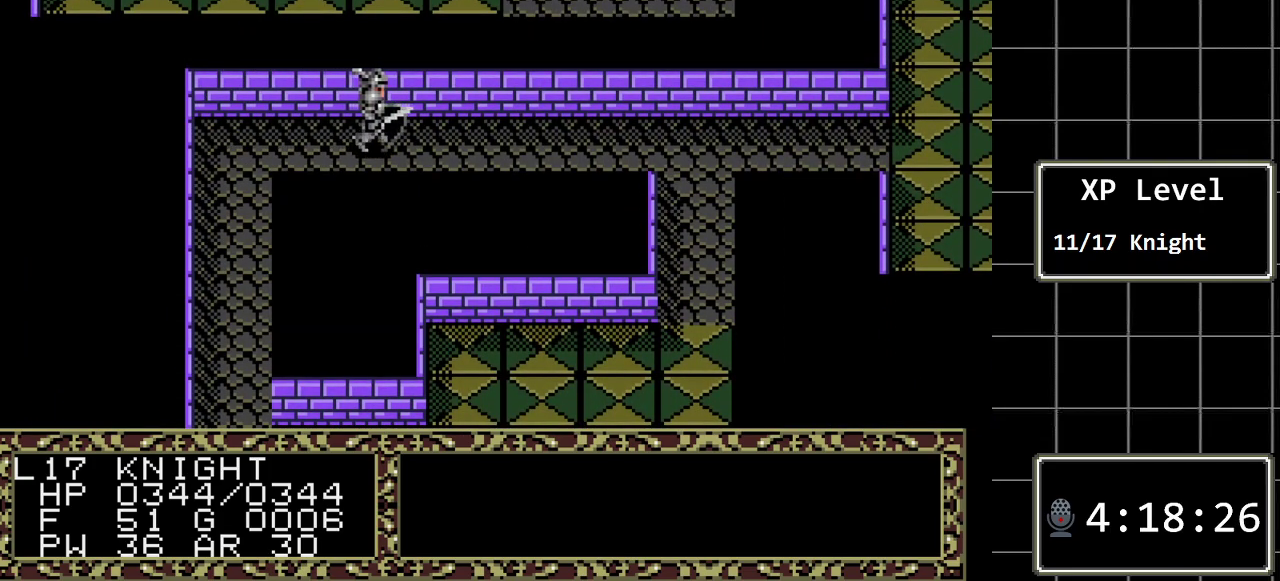
{"buttons": ["DPAD_RIGHT"], "events": []}
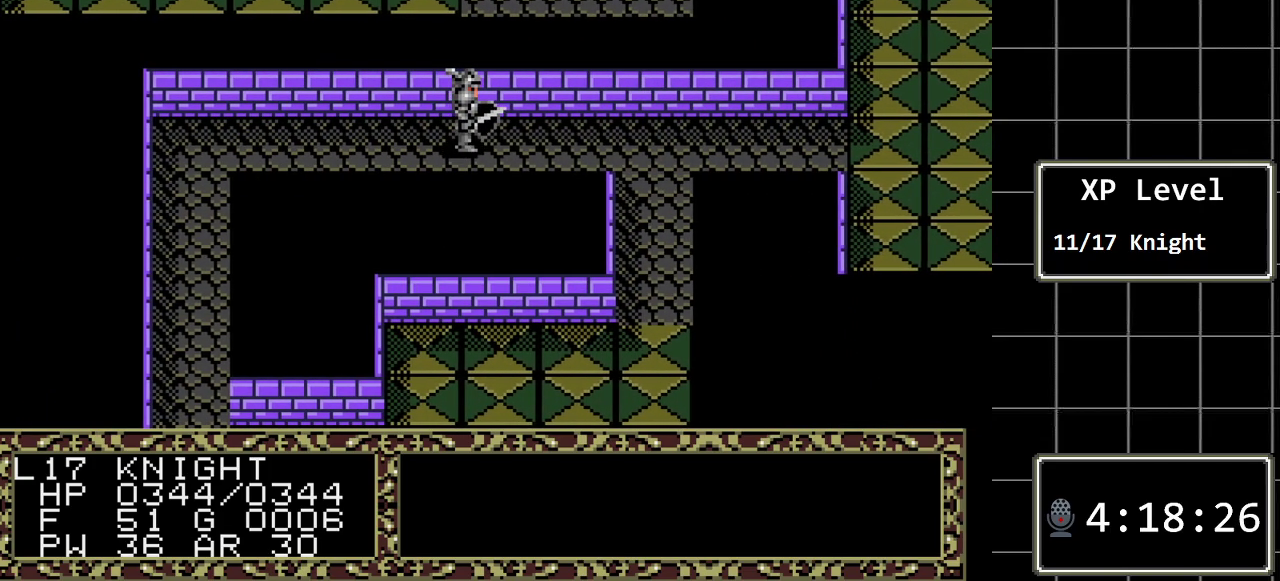
{"buttons": ["DPAD_RIGHT"], "events": []}
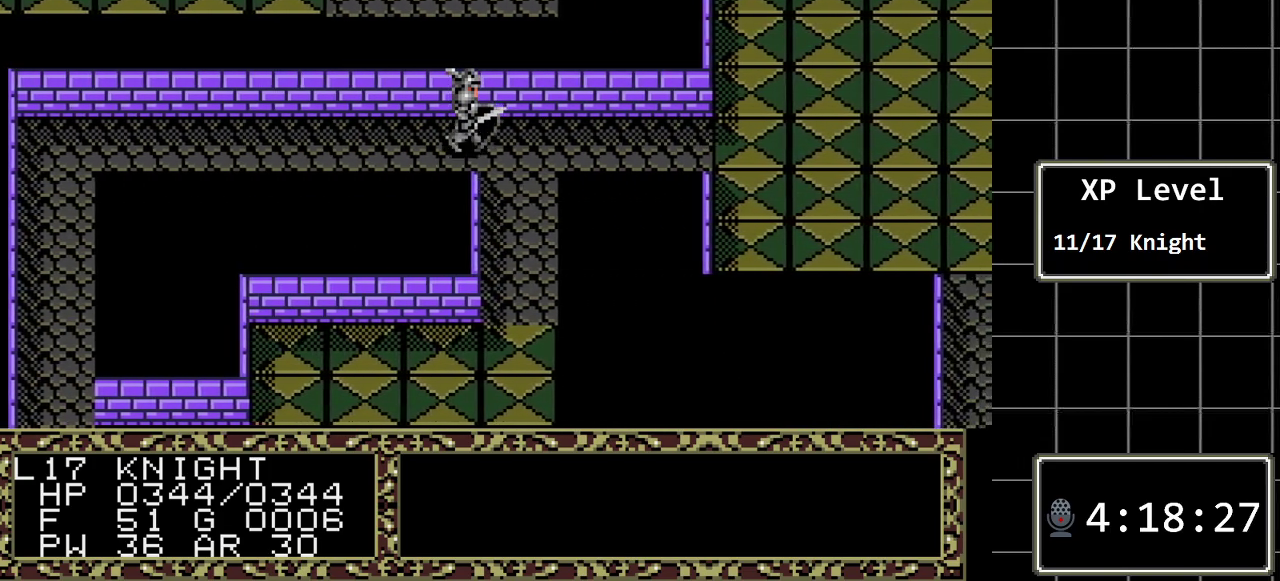
{"buttons": ["DPAD_RIGHT"], "events": []}
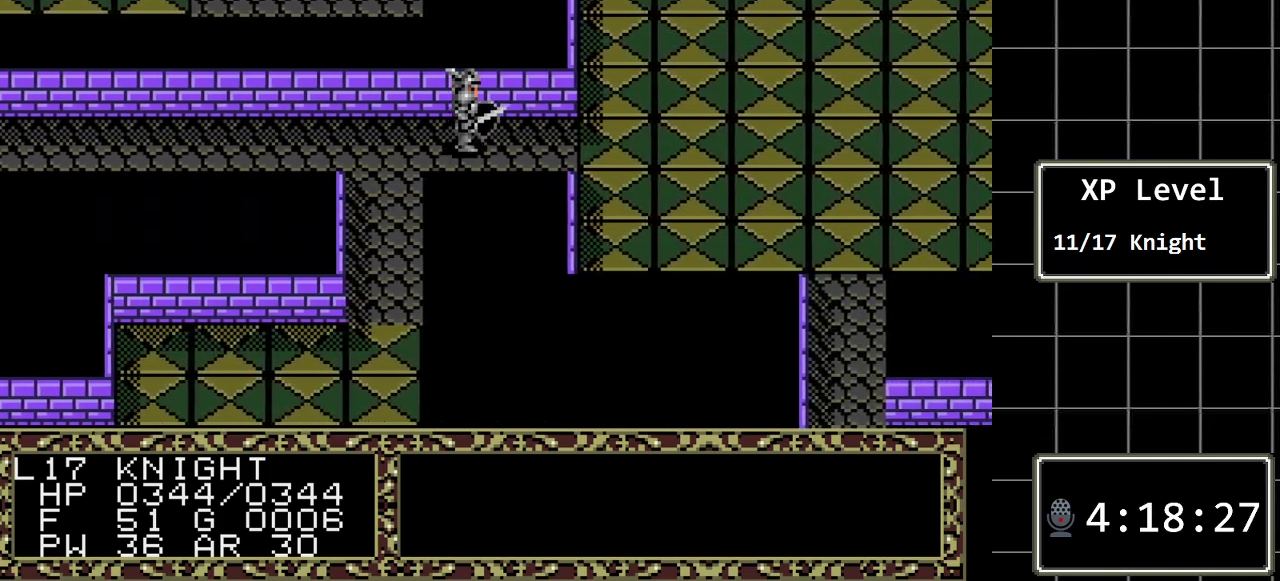
{"buttons": ["DPAD_UP"], "events": [[367, "DPAD_RIGHT", "up"], [367, "DPAD_UP", "down"]]}
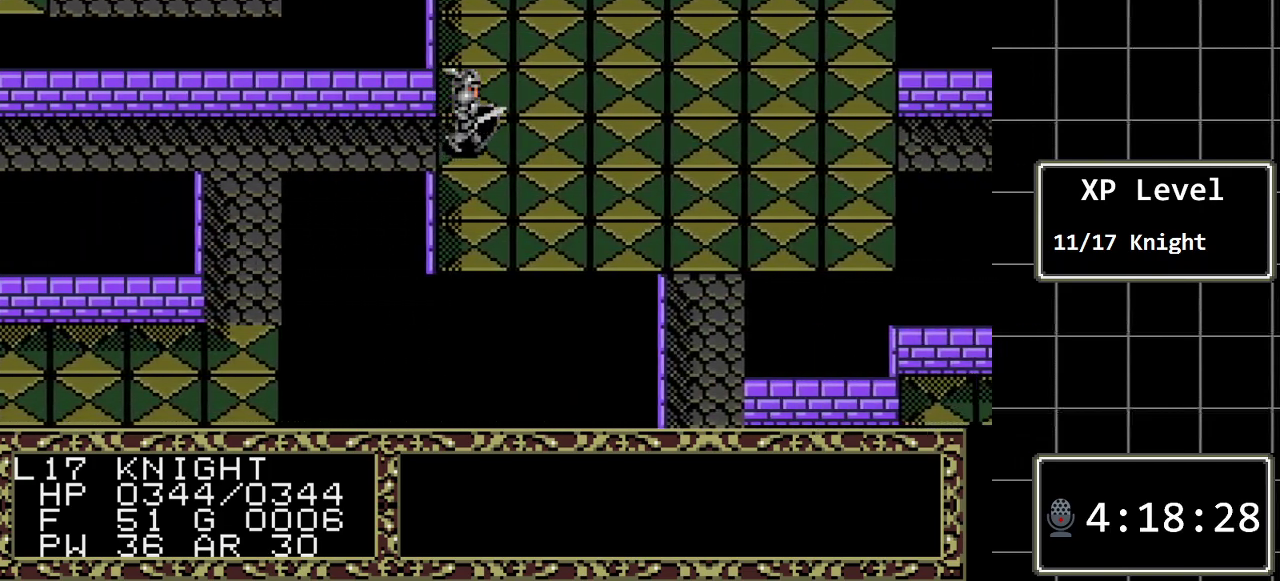
{"buttons": ["DPAD_UP"], "events": []}
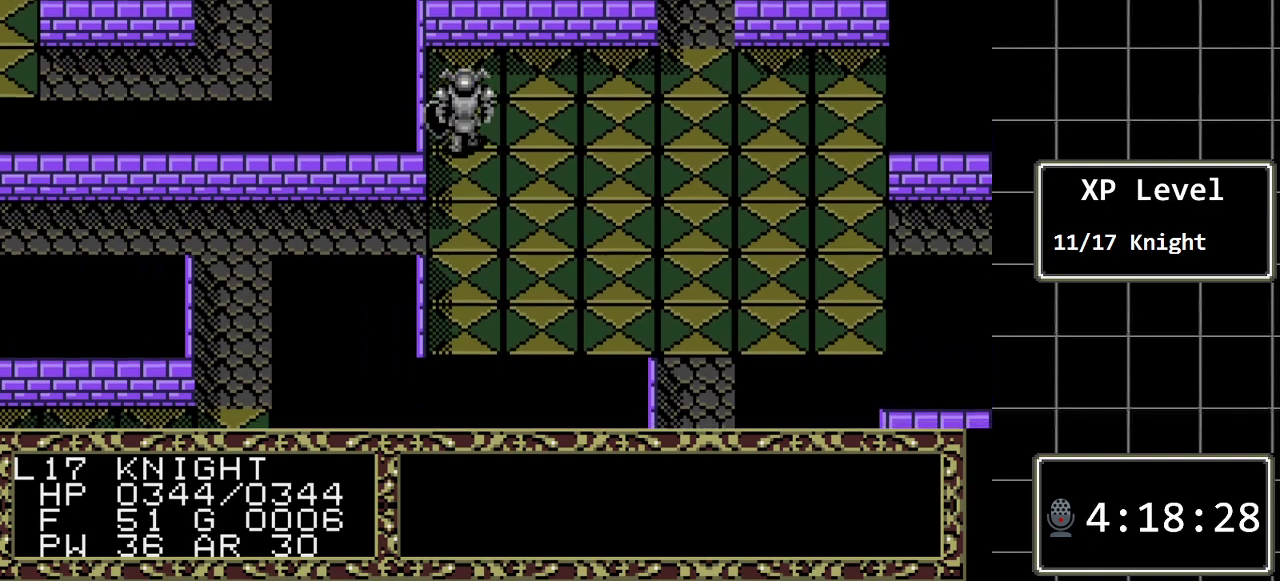
{"buttons": ["DPAD_RIGHT"], "events": [[233, "DPAD_RIGHT", "down"], [317, "DPAD_UP", "up"]]}
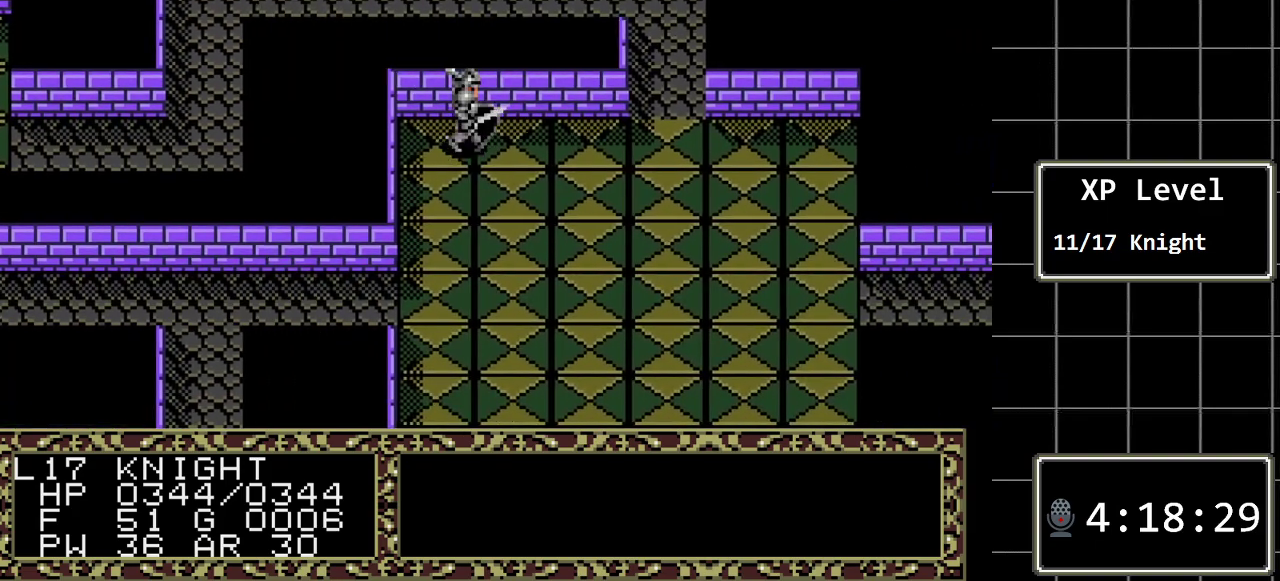
{"buttons": ["DPAD_RIGHT"], "events": []}
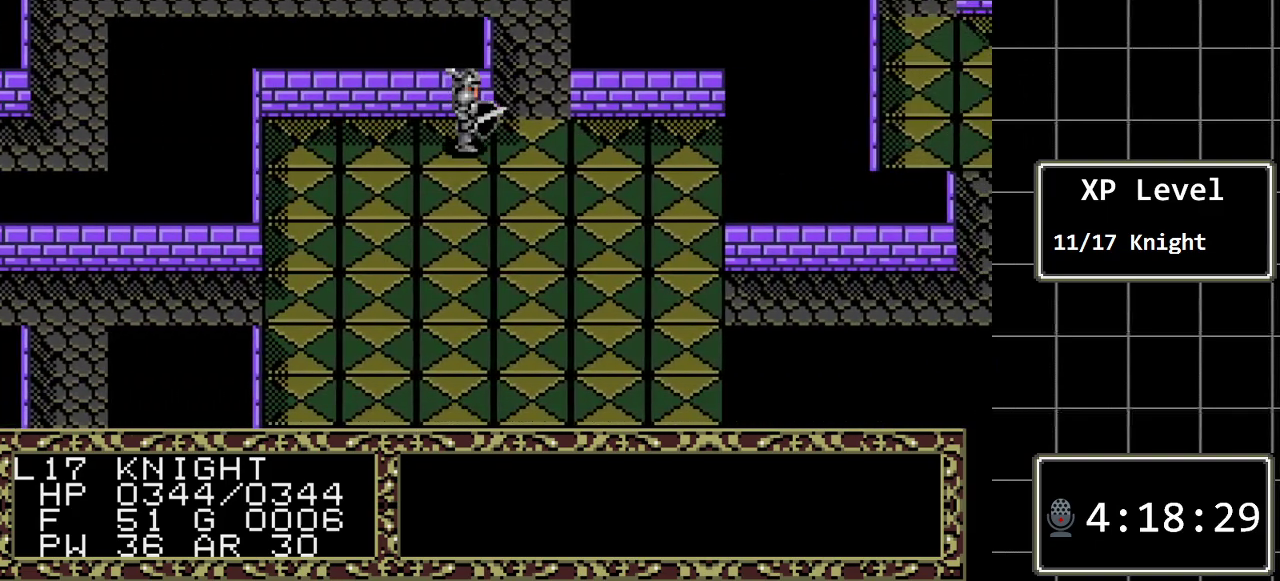
{"buttons": ["DPAD_UP"], "events": [[50, "DPAD_UP", "down"], [83, "DPAD_RIGHT", "up"]]}
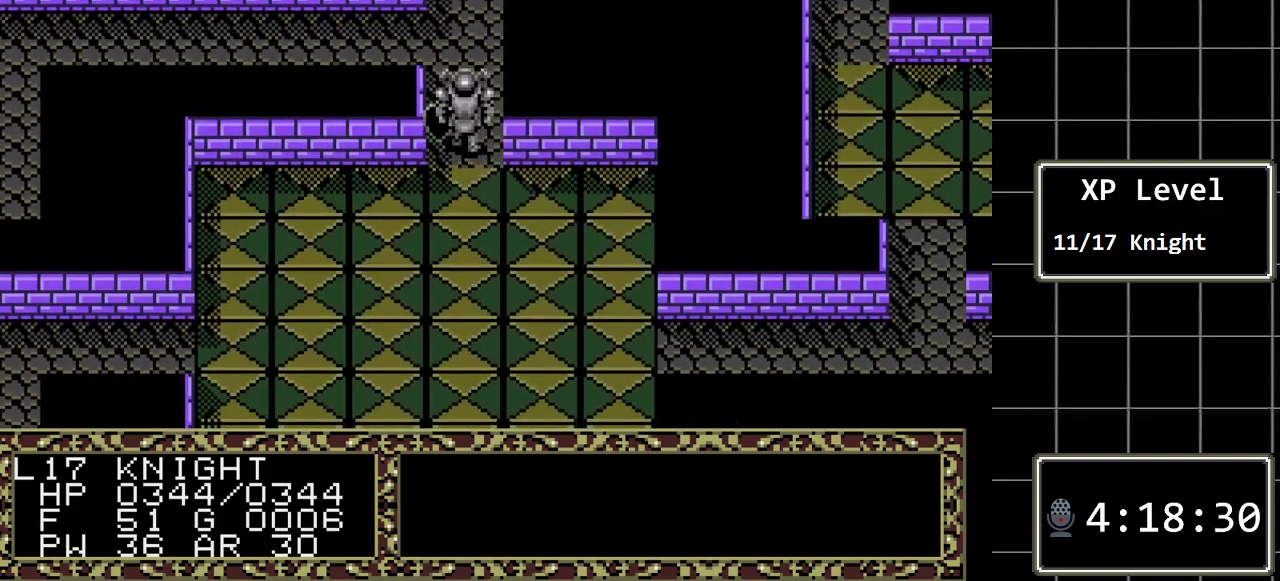
{"buttons": ["DPAD_LEFT"], "events": [[350, "DPAD_LEFT", "down"], [383, "DPAD_UP", "up"]]}
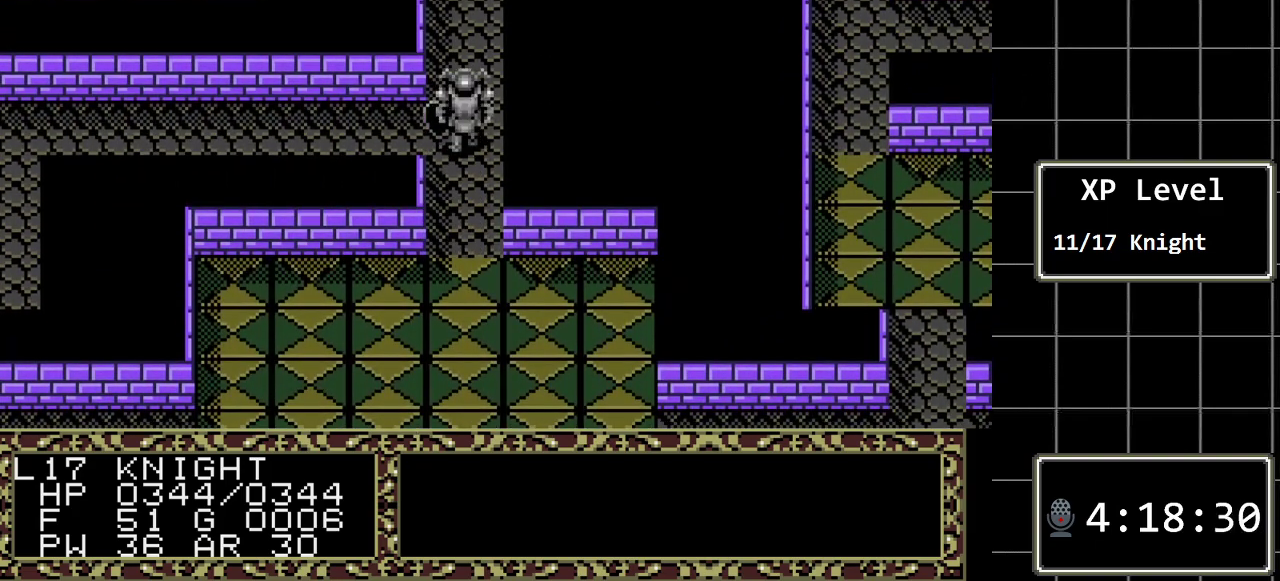
{"buttons": ["DPAD_LEFT"], "events": []}
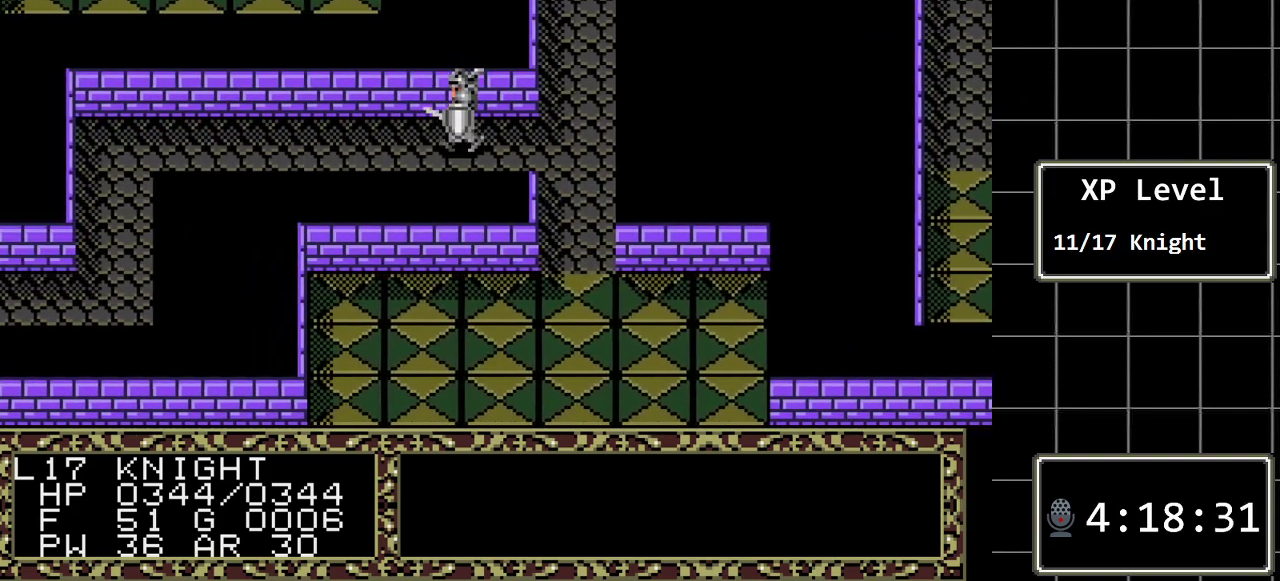
{"buttons": ["DPAD_LEFT"], "events": []}
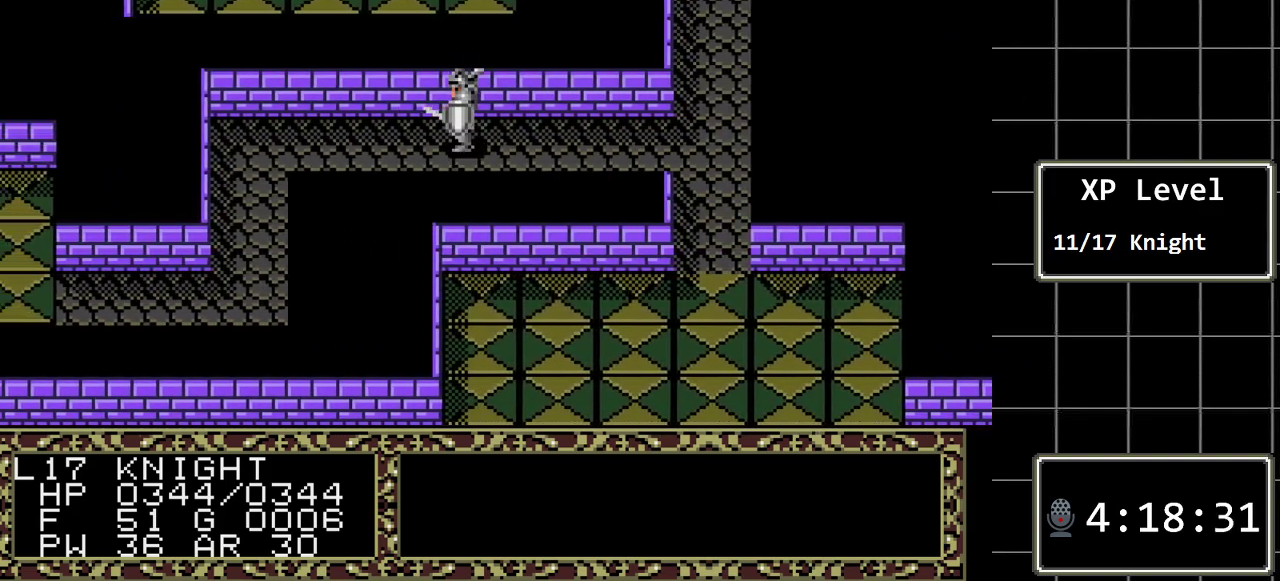
{"buttons": ["DPAD_LEFT"], "events": []}